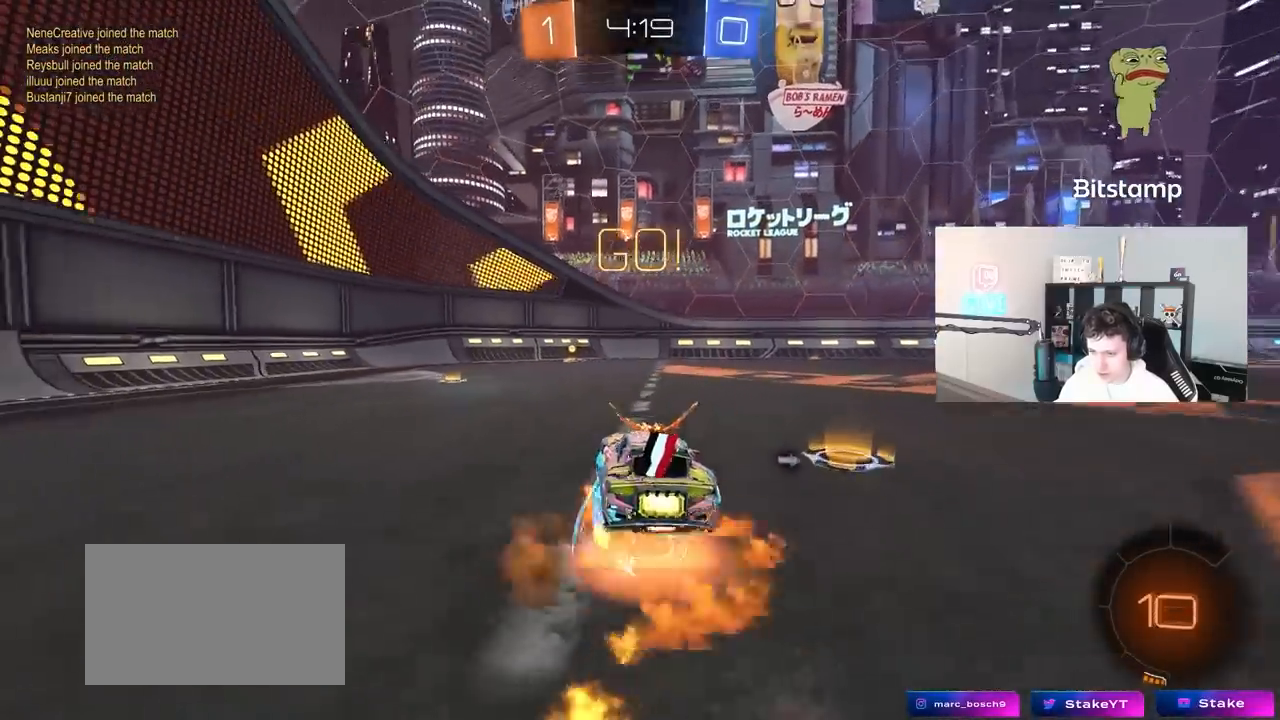
Gameplay with keyboard and mouse; each line is a JSON object with the keys and mouse buttons held at the frame after it. "events" lists presses ("down") and releases ("up") of "1", "2", "3", "4", "5", "a", "alt", "c", "caps_lock", "ctrl", "d", "e", "f", "g", "q", "r", "s", "shift", "space", "t", "tab", "v", "w", "x", "z", "mouse_left", "mouse_wheel" and "mouse_right" between this image and that frame as [ms after this image, input, new state], when the widget could be followed in between. "mouse_left", "mouse_wheel", "mouse_right" = the "left", "wheel", "right" buttons of the "mouse" list. No other keys are recorded. "wheel" means that the mouse wheel is clicked or scrolled. "mouse_move" is the direction in which the mouse moves at that frame (one of eight, or "still"), when it could be read.
{"keys": ["a", "s", "shift"], "mouse": ["left"], "mouse_move": "down", "events": [[33, "mouse_right", "up"], [33, "shift", "down"], [133, "mouse_right", "down"], [217, "mouse_right", "up"], [217, "s", "down"], [217, "w", "up"], [317, "s", "up"], [500, "s", "down"]]}
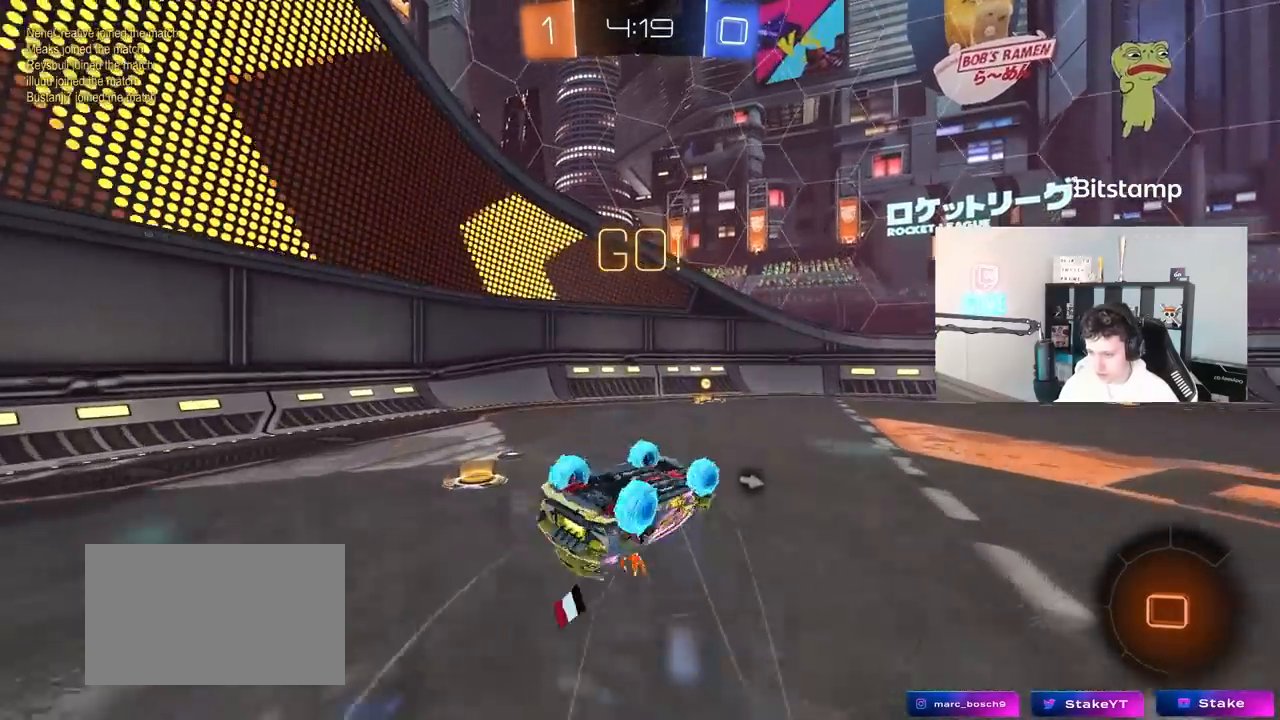
{"keys": ["d"], "mouse": [], "mouse_move": "still", "events": [[150, "mouse_left", "up"], [233, "space", "down"], [383, "s", "up"], [383, "space", "up"], [417, "a", "up"], [417, "d", "down"], [417, "shift", "up"]]}
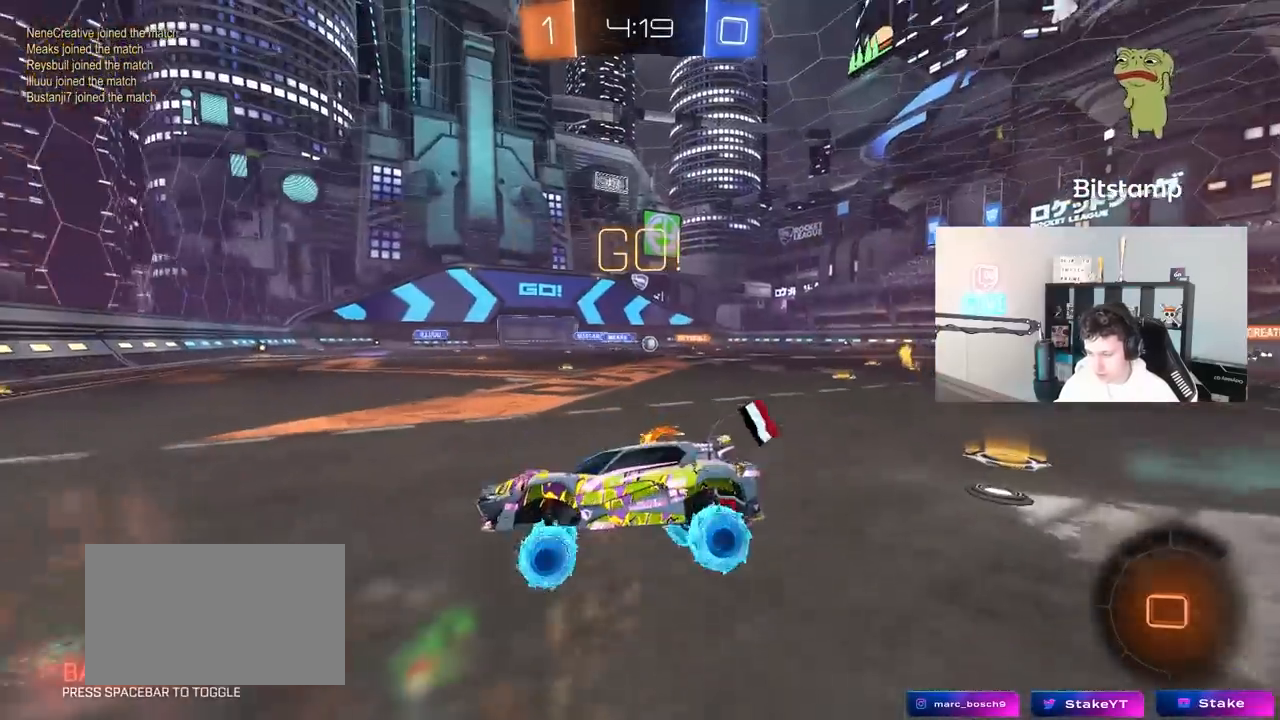
{"keys": ["d", "w"], "mouse": [], "mouse_move": "still", "events": [[67, "d", "up"], [167, "w", "down"], [300, "d", "down"]]}
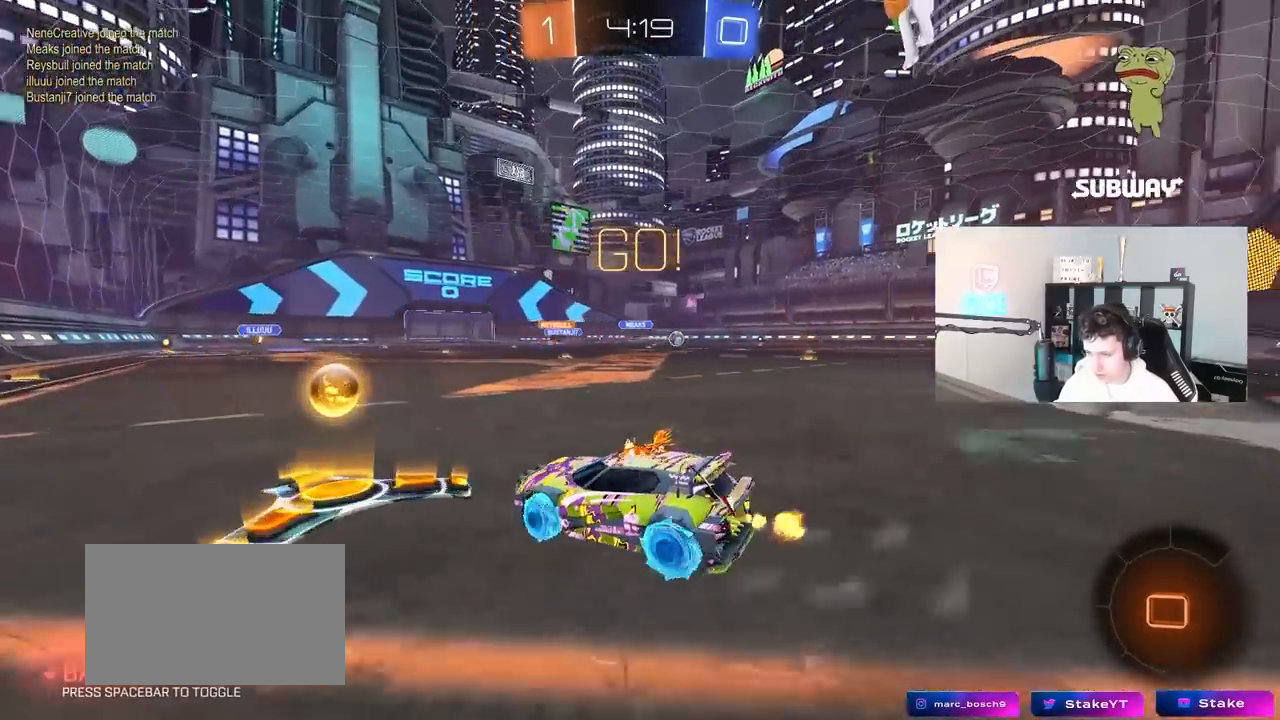
{"keys": ["w"], "mouse": ["left"], "mouse_move": "still", "events": [[33, "shift", "down"], [83, "shift", "up"], [167, "d", "up"], [167, "mouse_left", "down"], [317, "d", "down"], [500, "d", "up"]]}
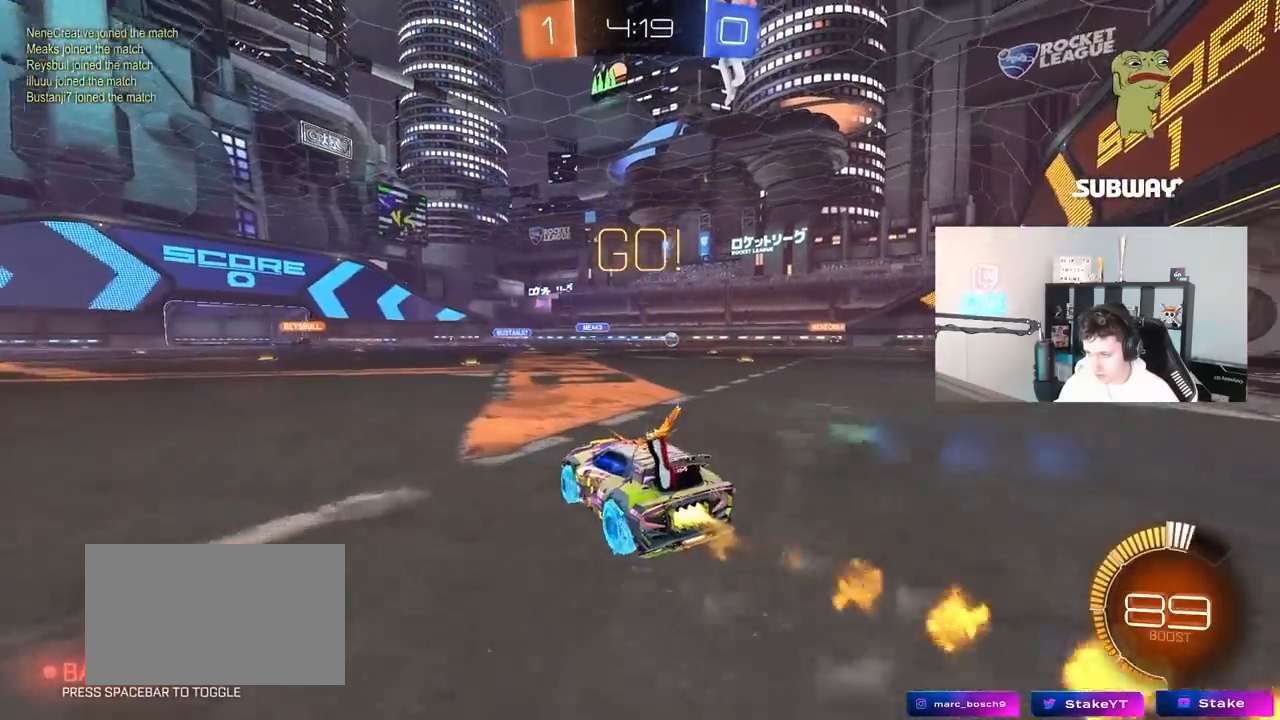
{"keys": ["w"], "mouse": [], "mouse_move": "still", "events": [[200, "mouse_left", "up"]]}
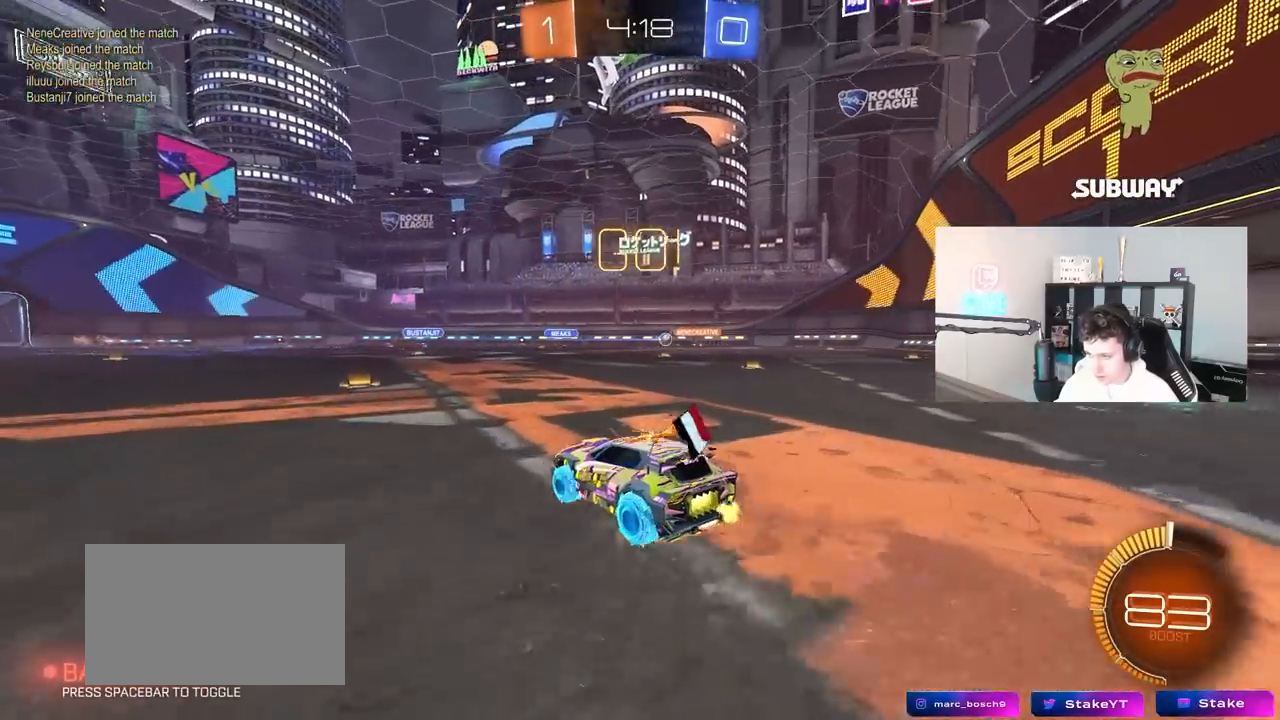
{"keys": ["d", "s"], "mouse": [], "mouse_move": "still", "events": [[67, "d", "down"], [167, "d", "up"], [250, "a", "down"], [300, "a", "up"], [350, "d", "down"], [400, "w", "up"], [483, "s", "down"]]}
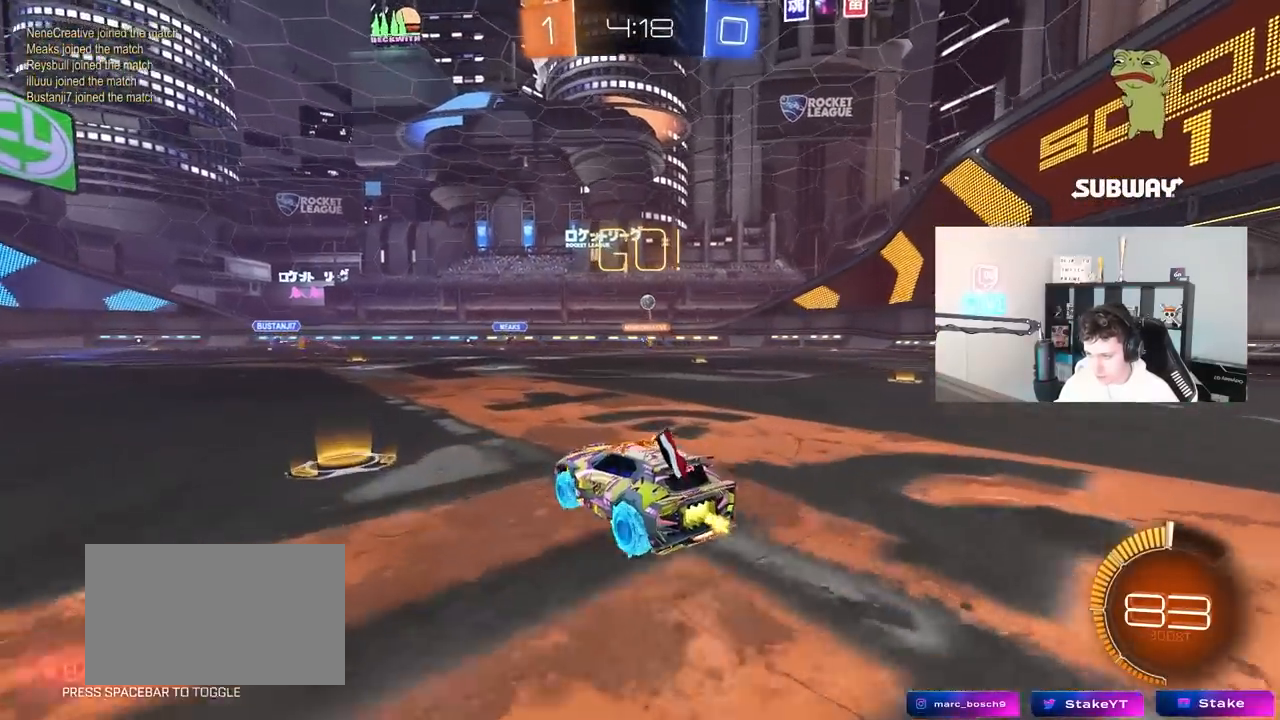
{"keys": ["d", "s"], "mouse": ["right"], "mouse_move": "down-left", "events": [[133, "s", "up"], [183, "d", "up"], [267, "s", "down"], [317, "mouse_right", "down"], [367, "d", "down"]]}
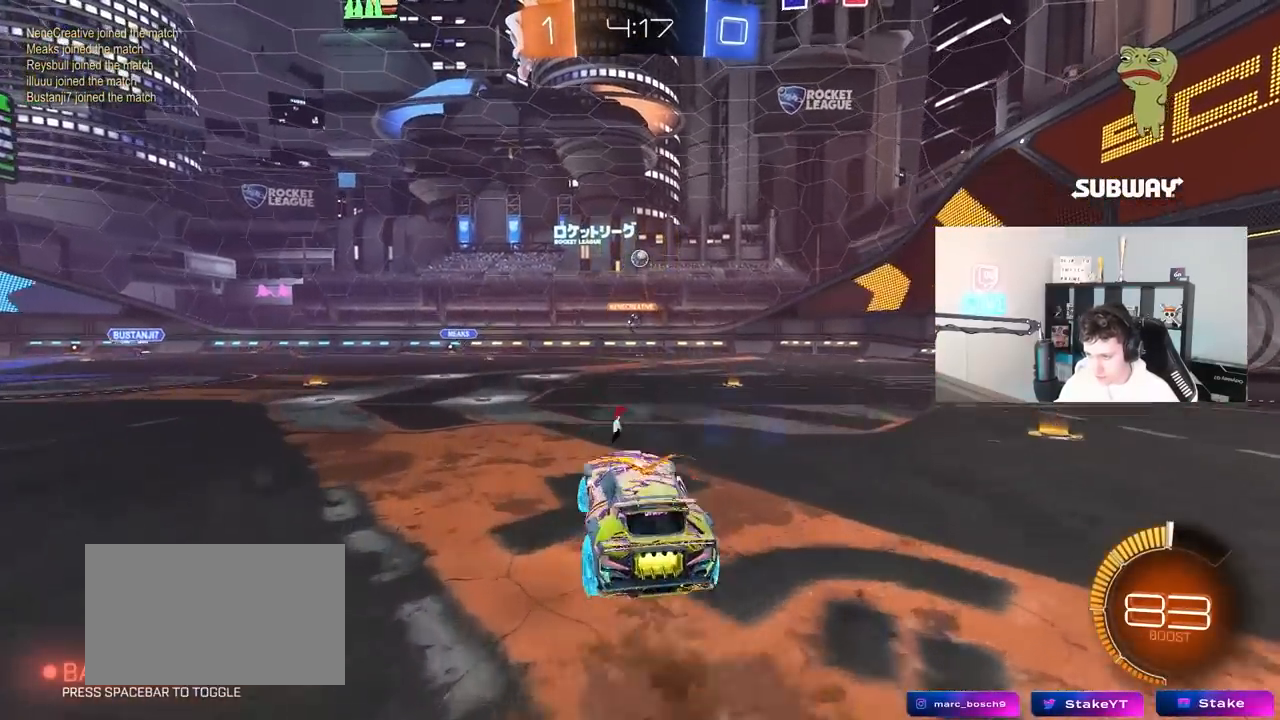
{"keys": ["a", "shift", "w"], "mouse": ["left"], "mouse_move": "still", "events": [[50, "d", "up"], [50, "mouse_right", "up"], [50, "s", "up"], [100, "mouse_right", "down"], [150, "d", "down"], [150, "s", "down"], [183, "a", "down"], [183, "d", "up"], [233, "mouse_right", "up"], [233, "shift", "down"], [333, "s", "up"], [383, "mouse_left", "down"], [467, "w", "down"]]}
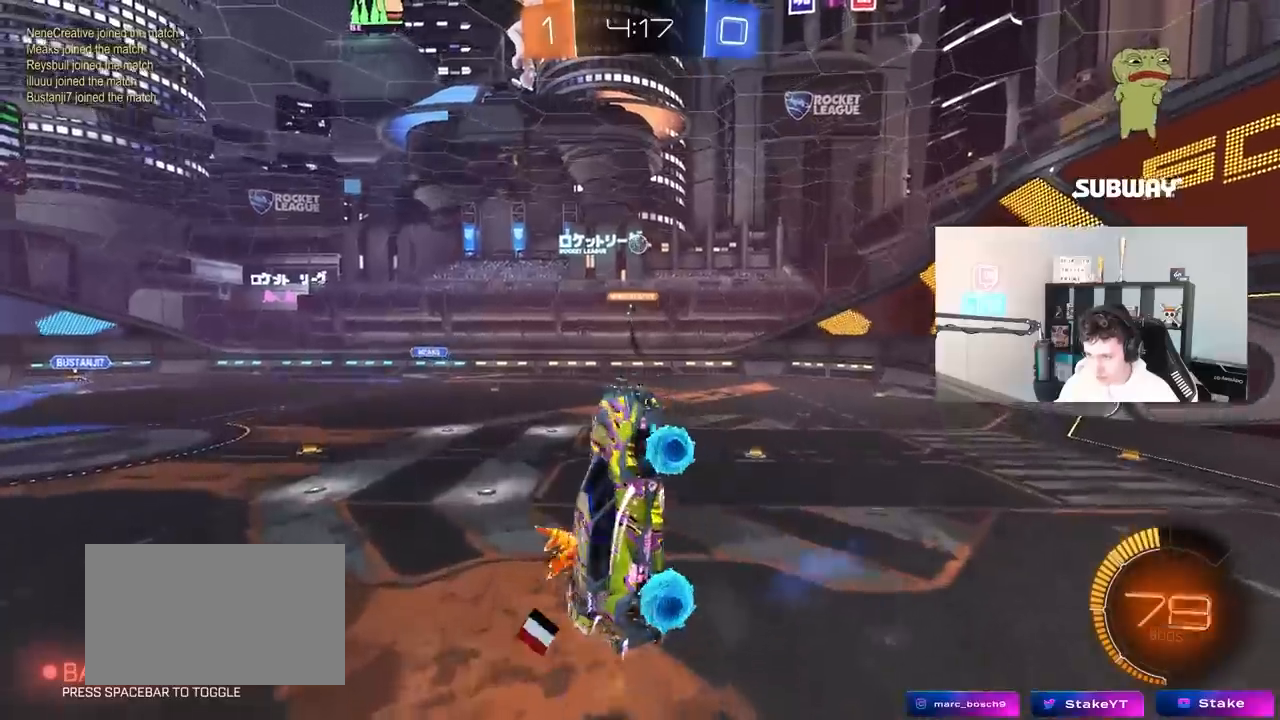
{"keys": ["a", "shift"], "mouse": ["left"], "mouse_move": "still", "events": [[117, "s", "down"], [117, "w", "up"], [250, "s", "up"], [350, "mouse_left", "up"], [350, "w", "down"], [483, "mouse_left", "down"], [483, "w", "up"]]}
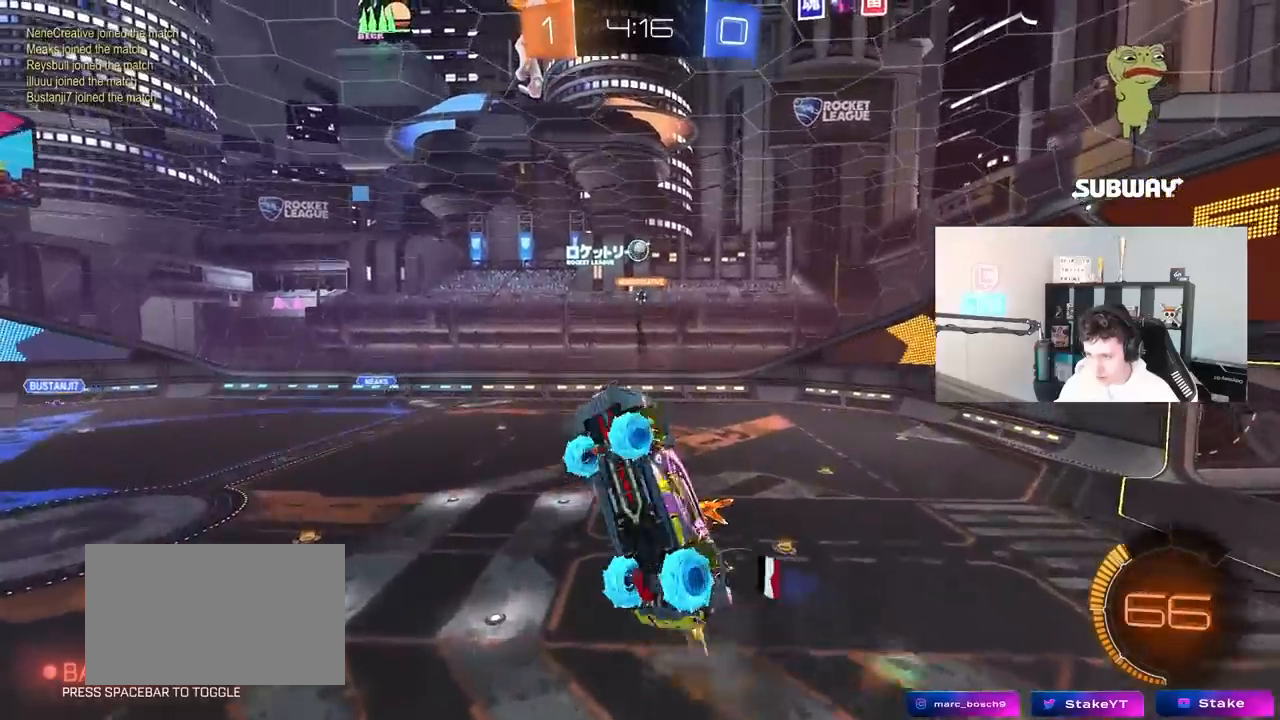
{"keys": [], "mouse": ["left"], "mouse_move": "still", "events": [[33, "w", "down"], [133, "mouse_left", "up"], [217, "a", "up"], [217, "shift", "up"], [217, "w", "up"], [267, "mouse_left", "down"]]}
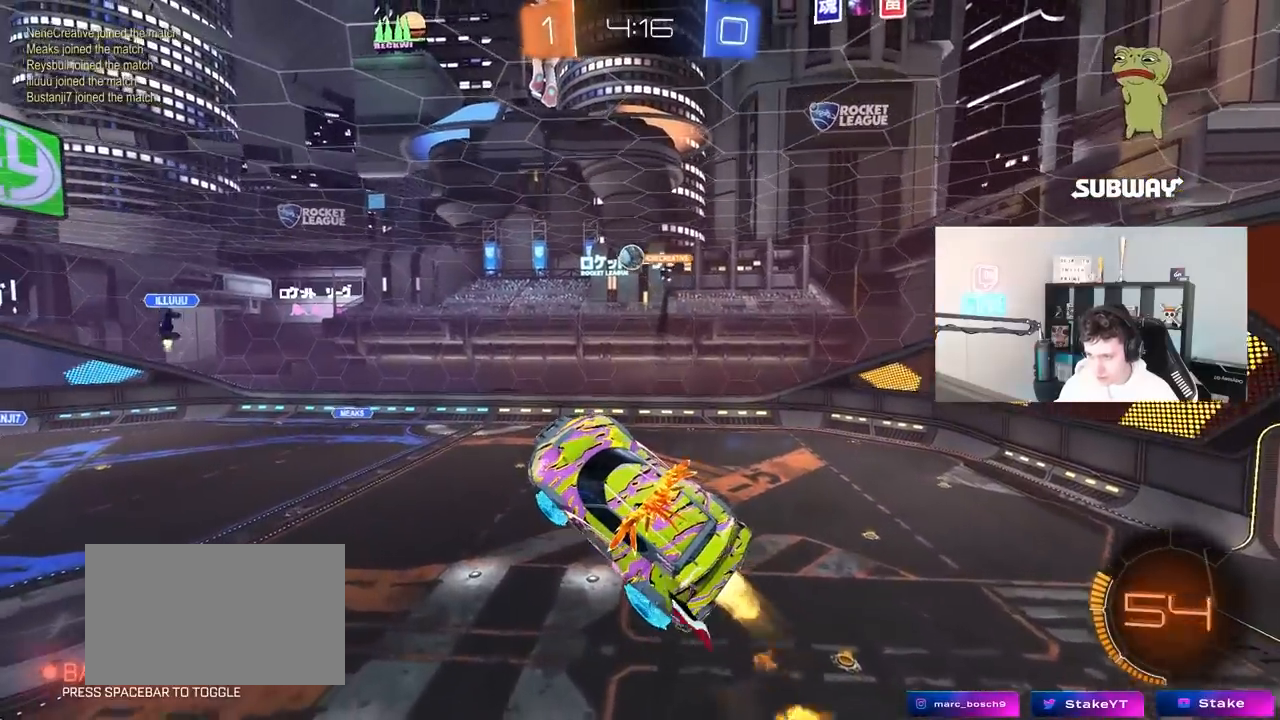
{"keys": ["a", "shift"], "mouse": ["left"], "mouse_move": "still", "events": [[150, "d", "down"], [150, "s", "down"], [233, "a", "down"], [233, "d", "up"], [383, "a", "up"], [383, "s", "up"], [417, "a", "down"], [417, "shift", "down"]]}
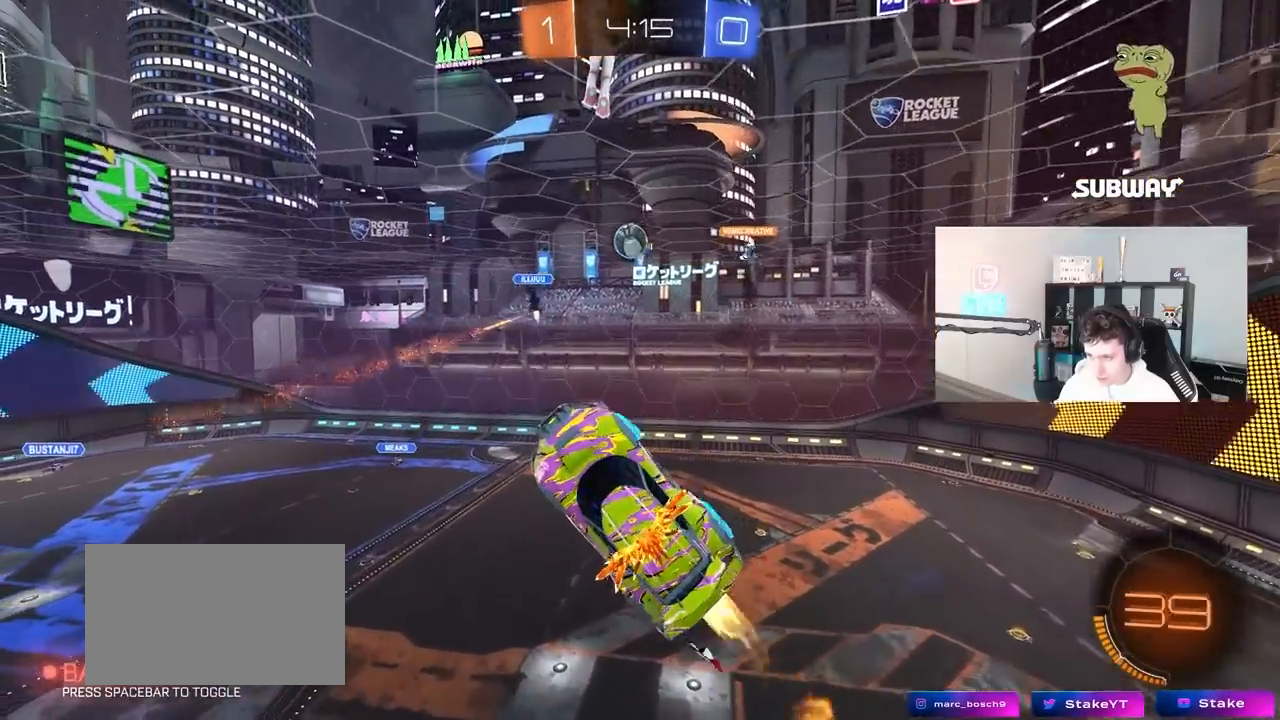
{"keys": ["a"], "mouse": ["left"], "mouse_move": "down-left", "events": [[17, "a", "up"], [17, "shift", "up"], [67, "d", "down"], [250, "mouse_left", "up"], [300, "d", "up"], [350, "a", "down"], [400, "w", "down"], [433, "mouse_left", "down"], [483, "w", "up"]]}
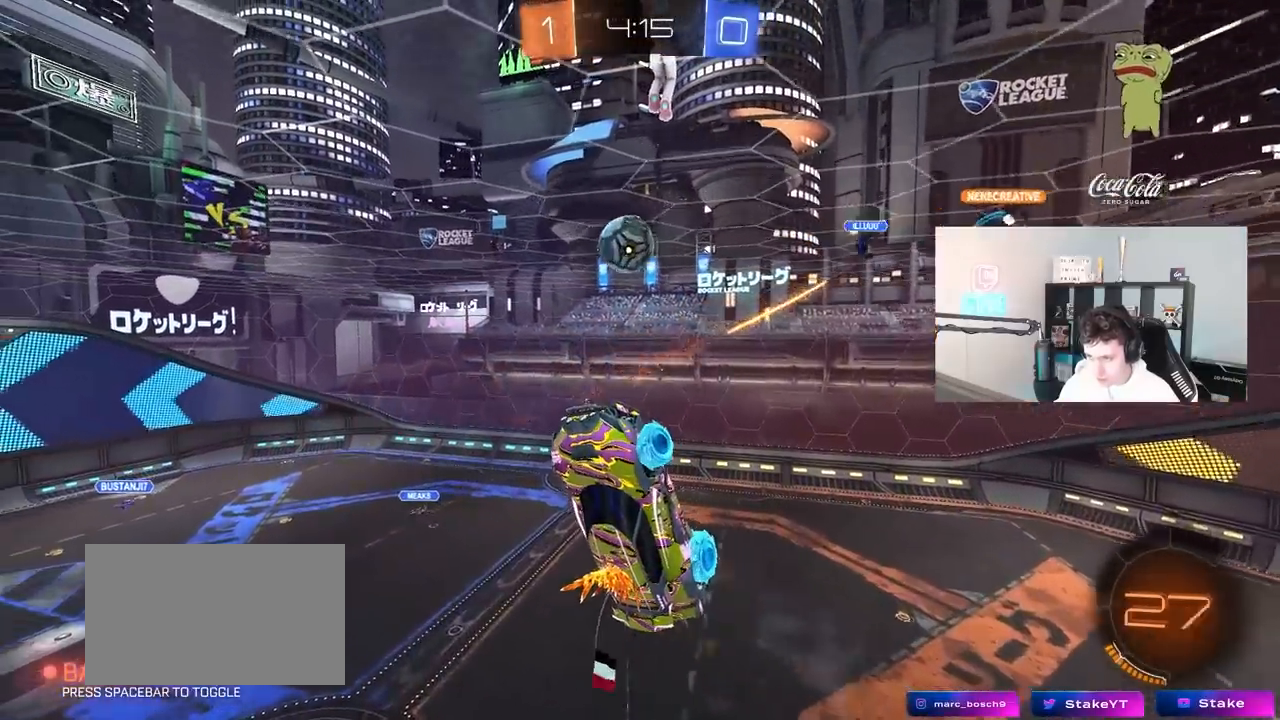
{"keys": ["a", "shift", "w"], "mouse": ["left"], "mouse_move": "still", "events": [[133, "mouse_left", "up"], [133, "s", "down"], [267, "mouse_left", "down"], [367, "s", "up"], [367, "shift", "down"], [500, "w", "down"]]}
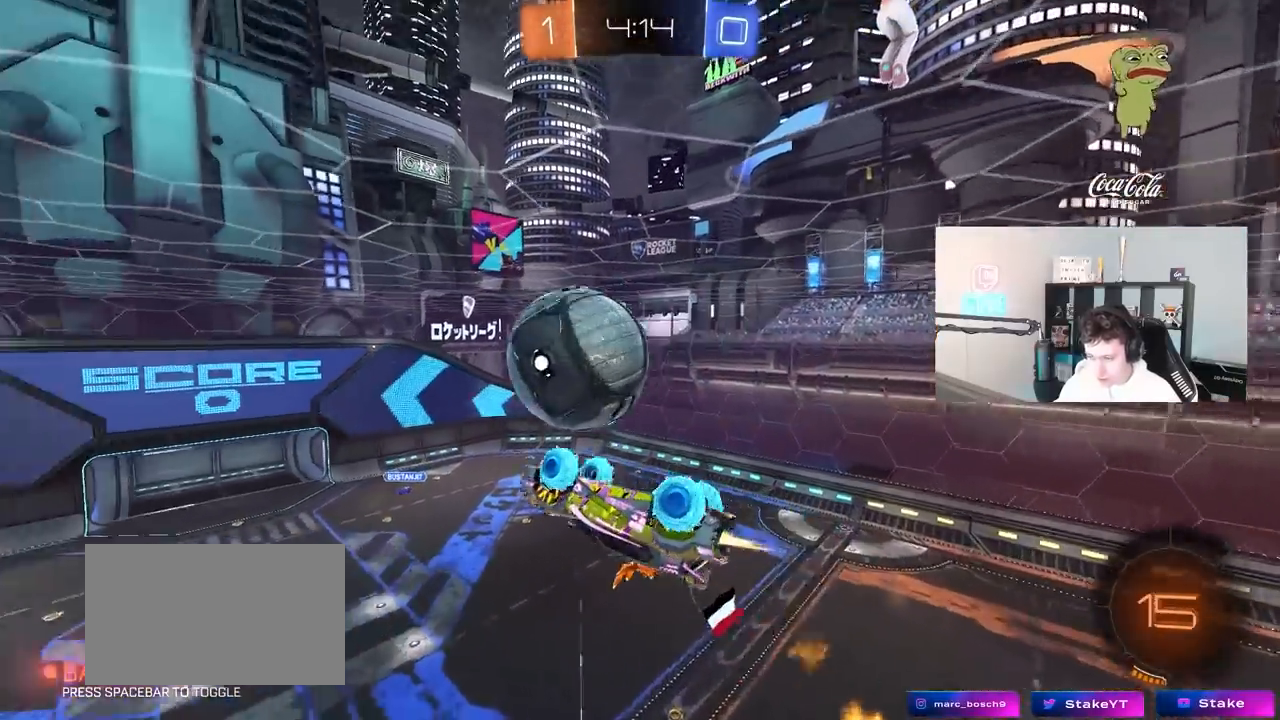
{"keys": ["a", "shift", "w"], "mouse": [], "mouse_move": "up-right", "events": [[150, "w", "up"], [283, "w", "down"], [333, "mouse_left", "up"]]}
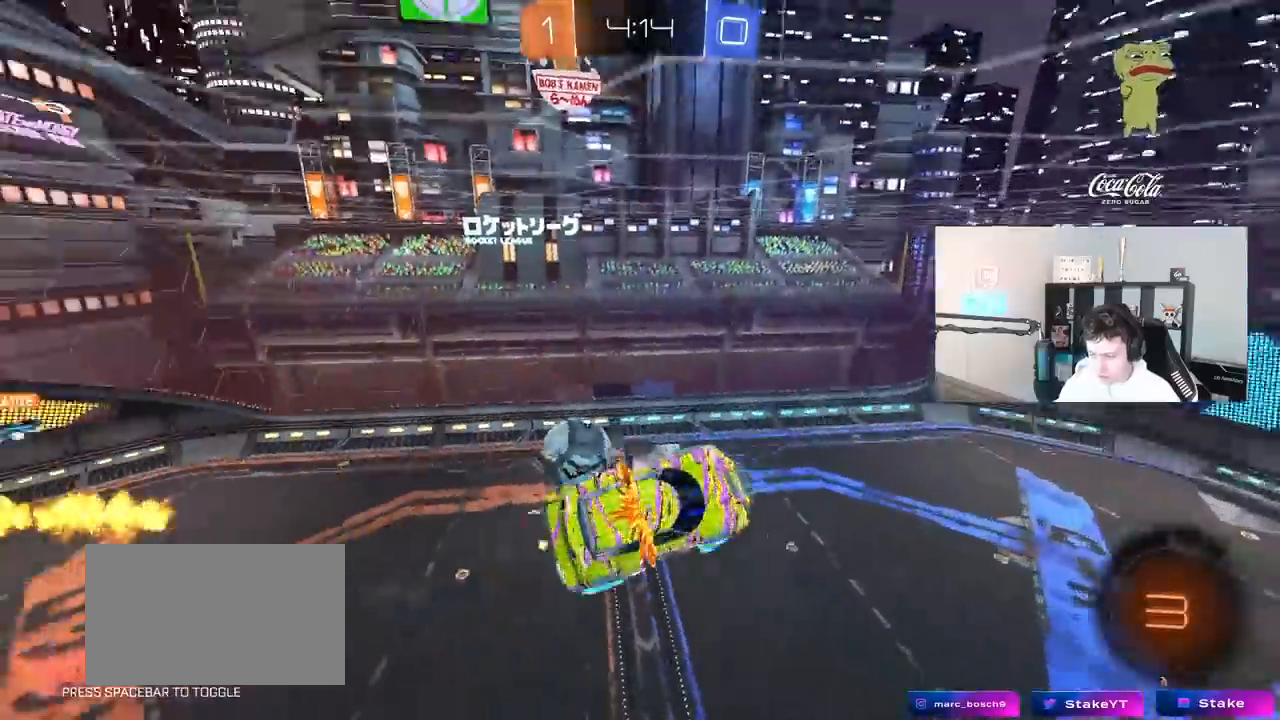
{"keys": ["a", "s", "shift", "space"], "mouse": [], "mouse_move": "up-right", "events": [[17, "w", "up"], [117, "shift", "up"], [200, "shift", "down"], [400, "s", "down"], [483, "space", "down"]]}
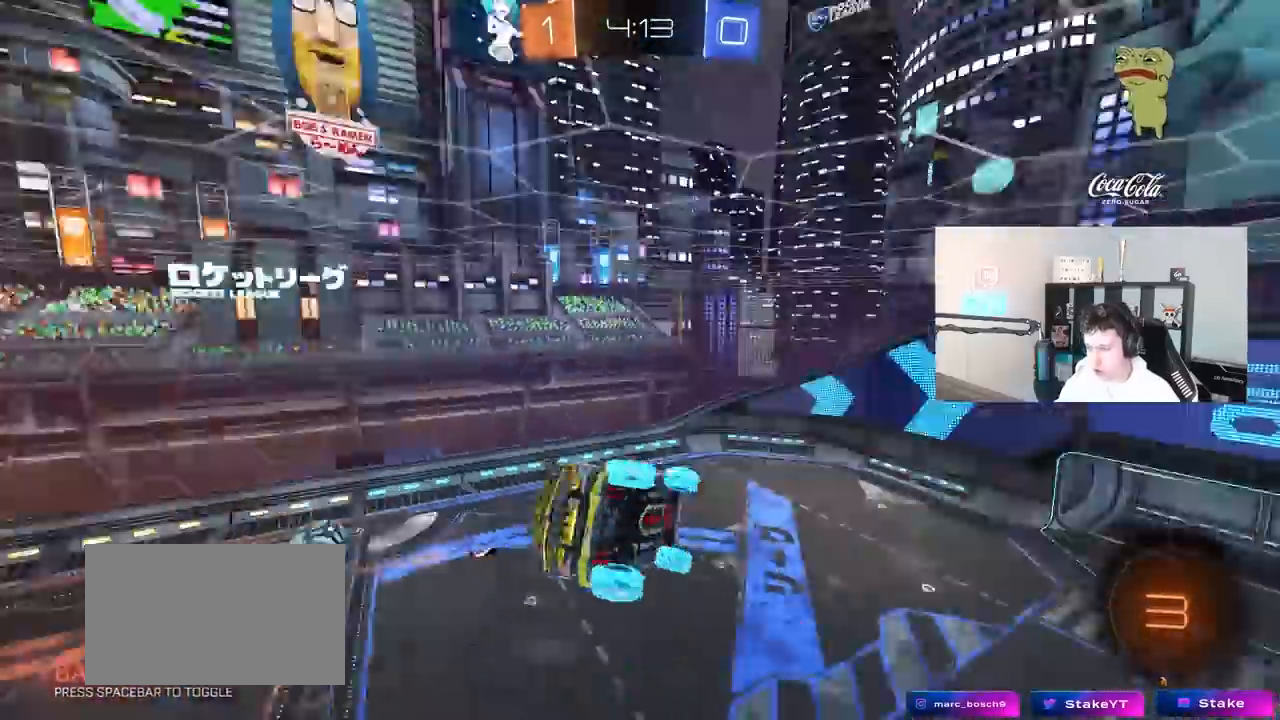
{"keys": ["a", "s", "shift", "space"], "mouse": [], "mouse_move": "still", "events": [[83, "s", "up"], [133, "space", "up"], [267, "s", "down"], [467, "space", "down"]]}
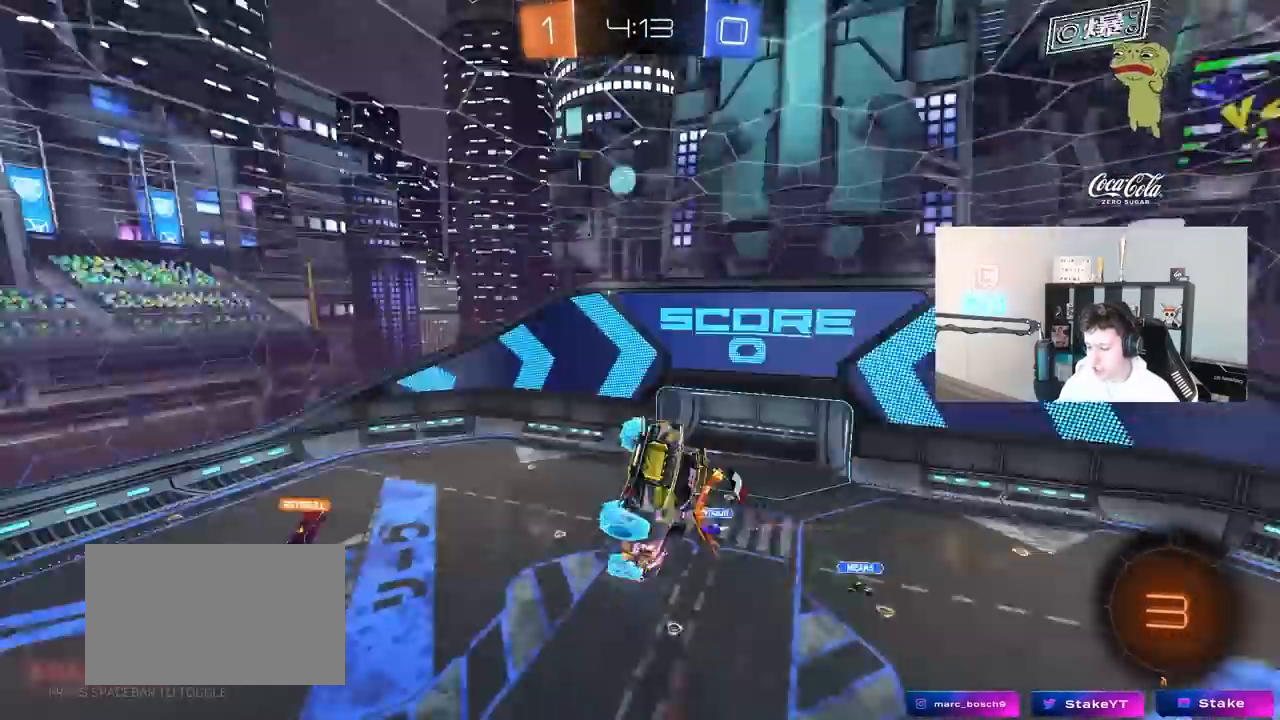
{"keys": [], "mouse": ["left"], "mouse_move": "still", "events": [[150, "space", "up"], [183, "a", "up"], [183, "mouse_left", "down"], [183, "s", "up"], [183, "shift", "up"], [333, "w", "down"], [467, "w", "up"]]}
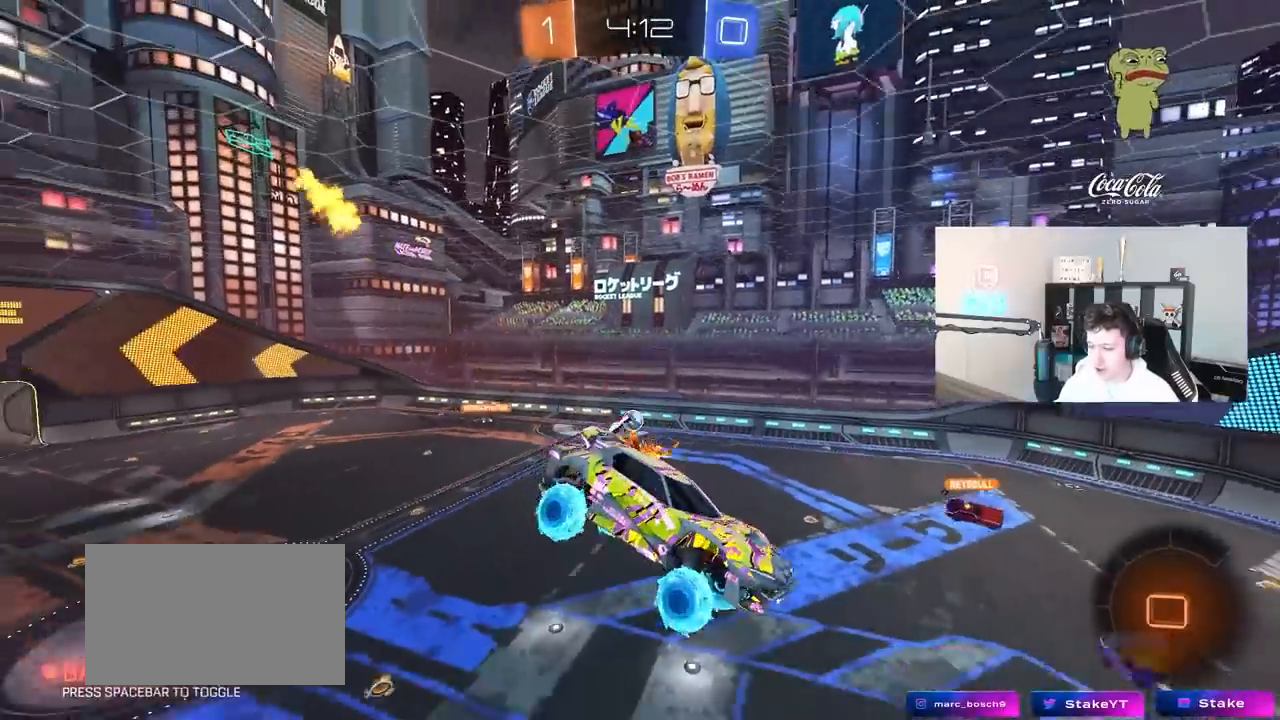
{"keys": ["d", "w"], "mouse": [], "mouse_move": "still", "events": [[117, "d", "down"], [117, "s", "down"], [117, "shift", "down"], [167, "mouse_left", "up"], [200, "s", "up"], [250, "shift", "up"], [300, "d", "up"], [433, "d", "down"], [483, "w", "down"]]}
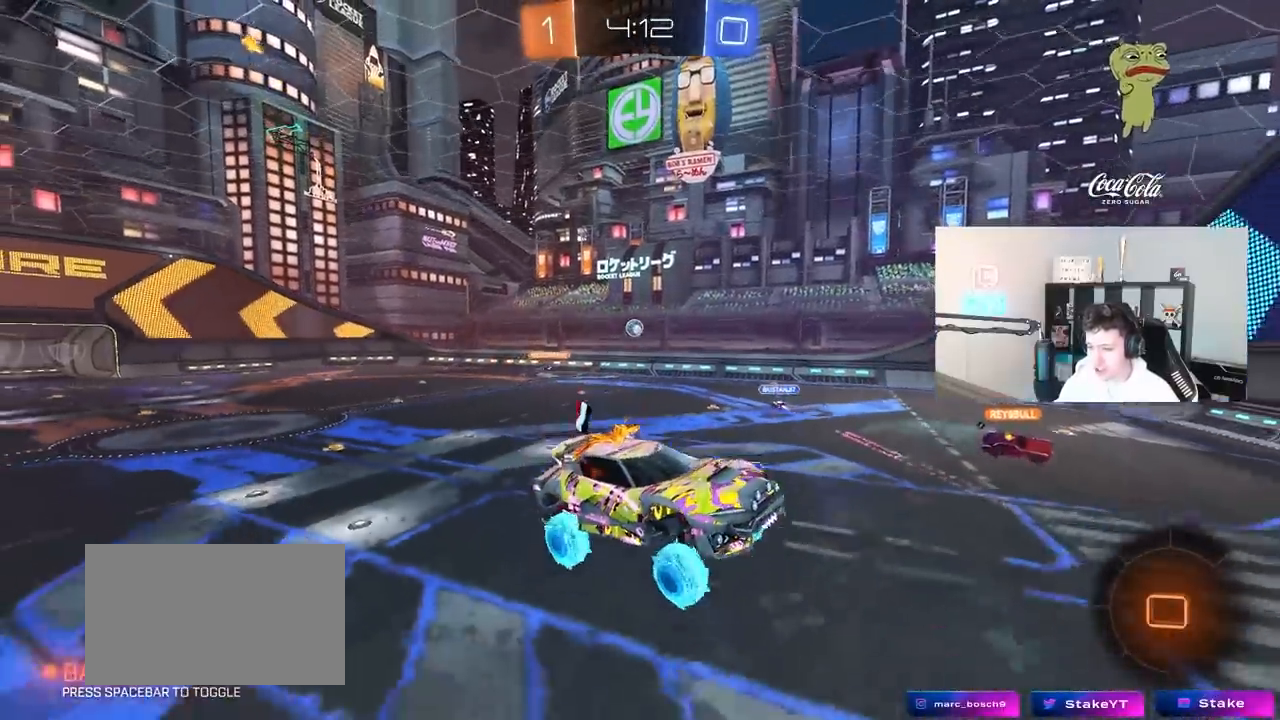
{"keys": ["d", "w"], "mouse": [], "mouse_move": "still", "events": [[367, "shift", "down"], [417, "shift", "up"]]}
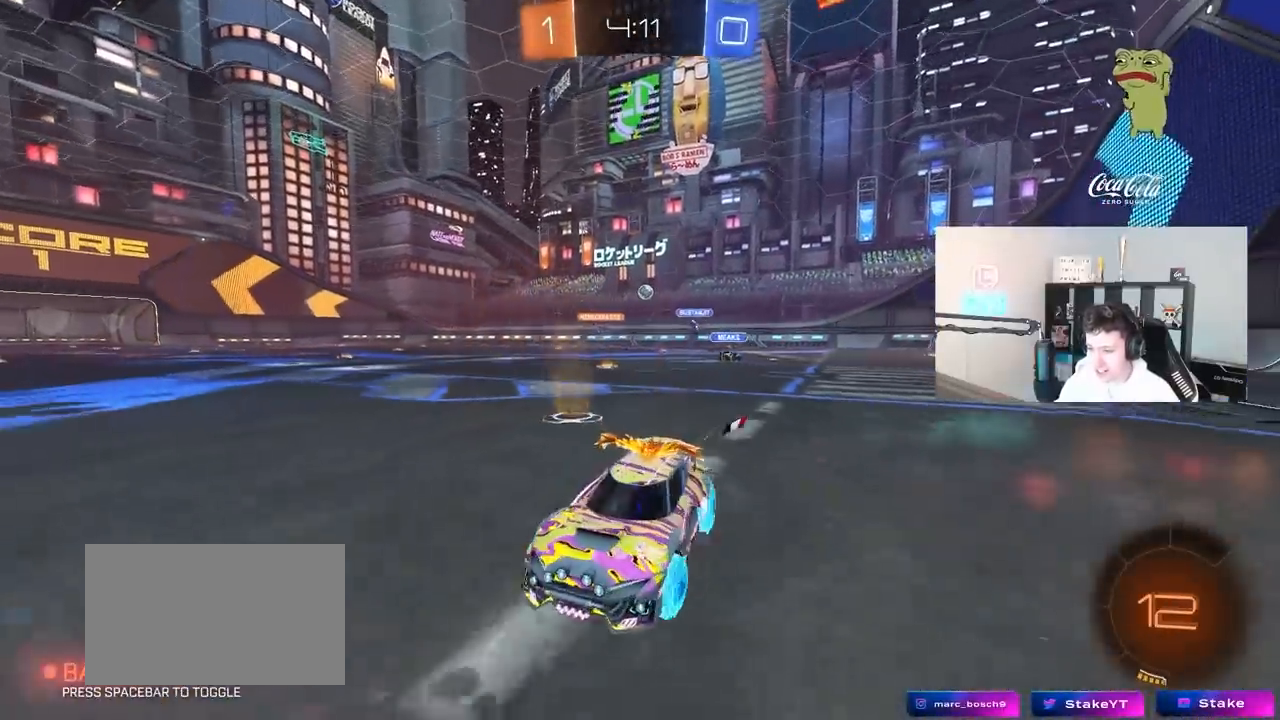
{"keys": ["d", "w"], "mouse": ["left"], "mouse_move": "still", "events": [[333, "mouse_left", "down"]]}
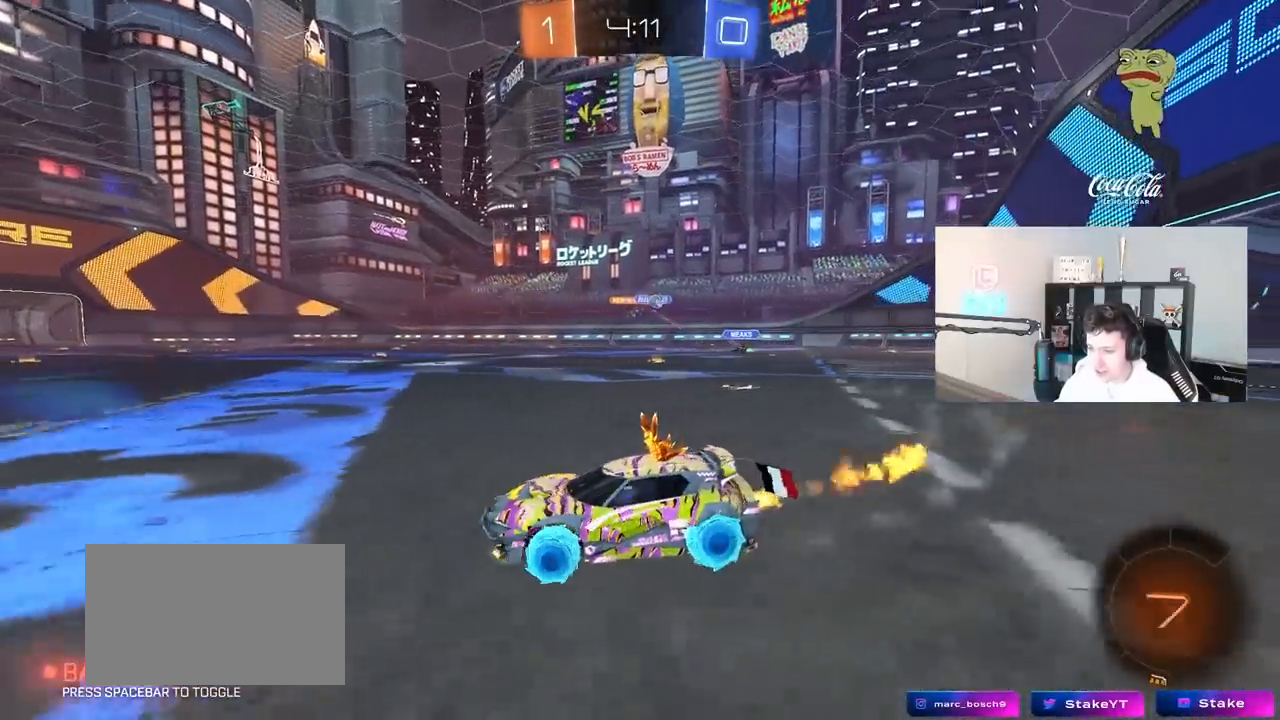
{"keys": ["space", "w"], "mouse": ["left", "right"], "mouse_move": "down", "events": [[250, "d", "up"], [300, "mouse_right", "down"], [400, "mouse_right", "up"], [400, "space", "down"], [433, "mouse_right", "down"]]}
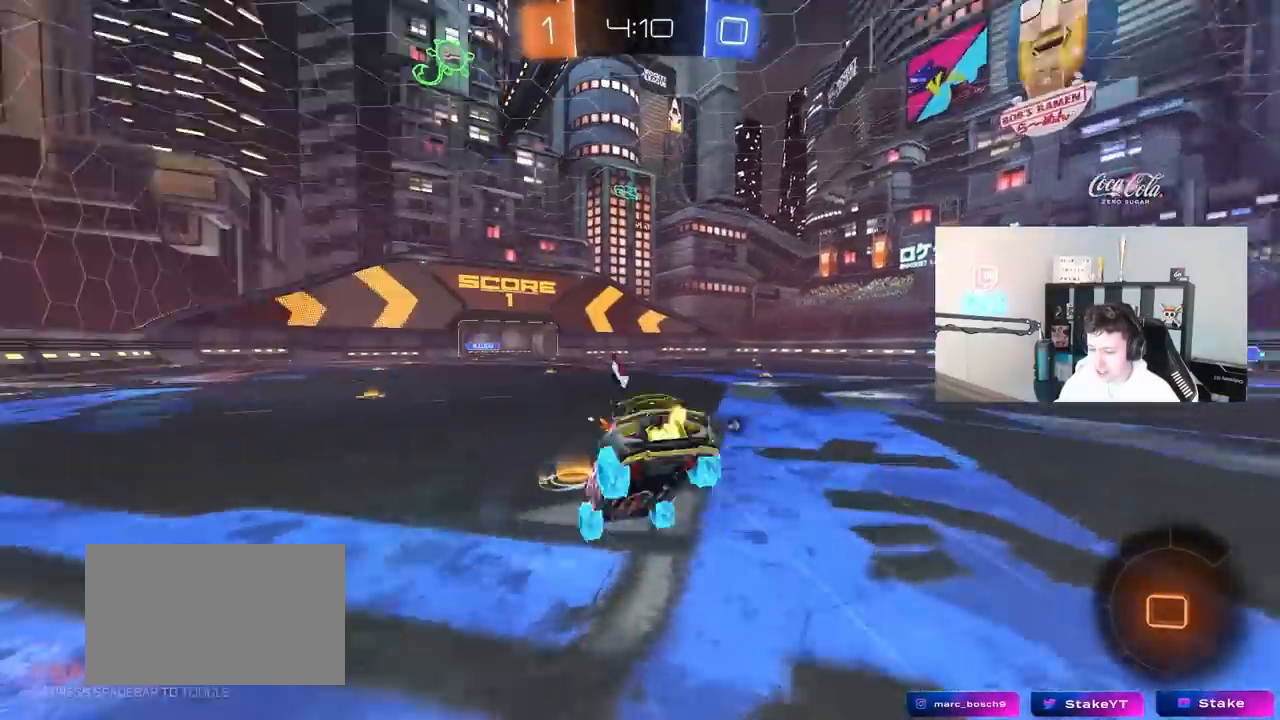
{"keys": ["d", "shift", "space"], "mouse": [], "mouse_move": "still", "events": [[83, "mouse_left", "up"], [83, "space", "up"], [133, "mouse_right", "up"], [317, "d", "down"], [367, "shift", "down"], [367, "w", "up"], [417, "space", "down"]]}
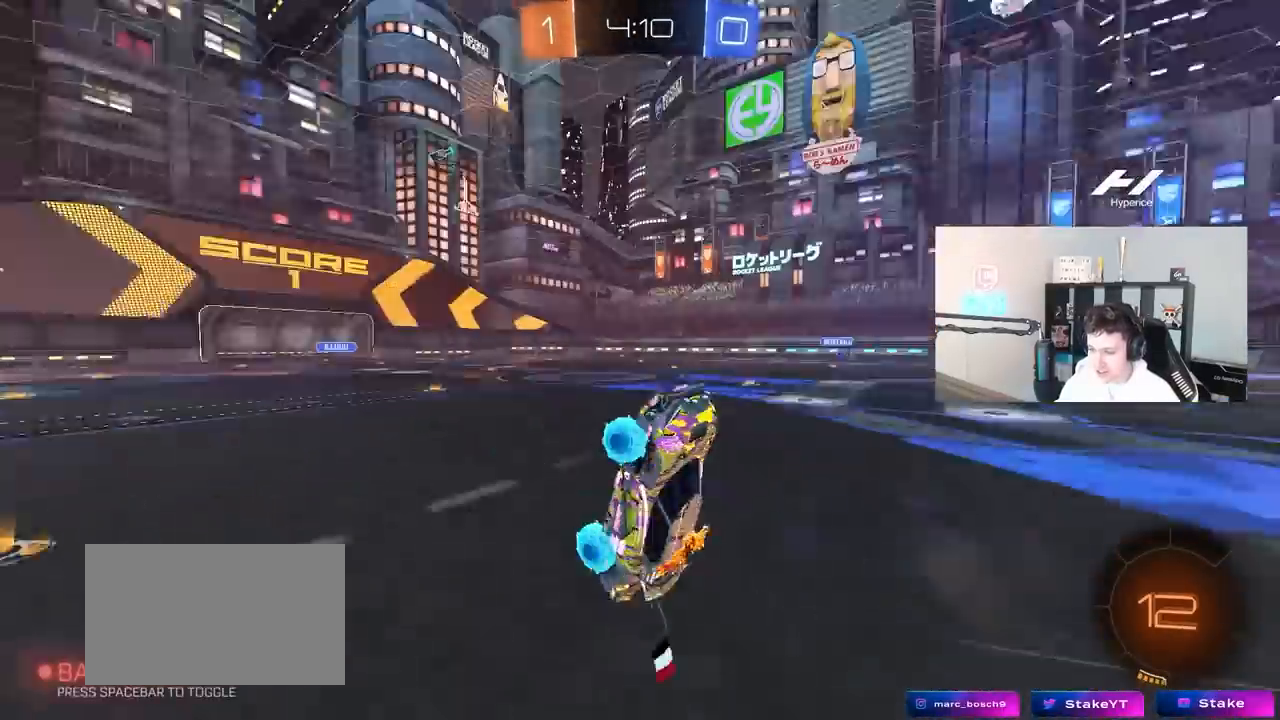
{"keys": ["d"], "mouse": [], "mouse_move": "still", "events": [[50, "shift", "up"], [100, "space", "up"], [233, "d", "up"], [383, "d", "down"]]}
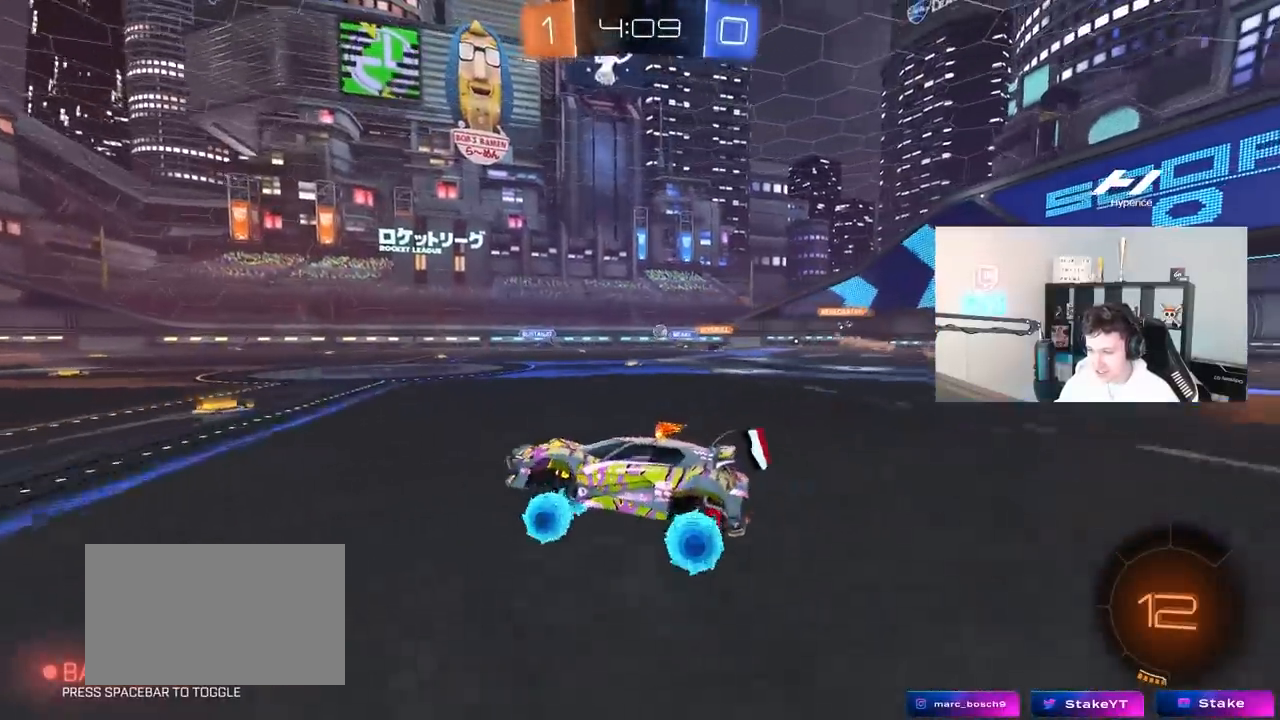
{"keys": ["d", "w"], "mouse": [], "mouse_move": "still", "events": [[17, "w", "down"], [250, "shift", "down"], [350, "shift", "up"]]}
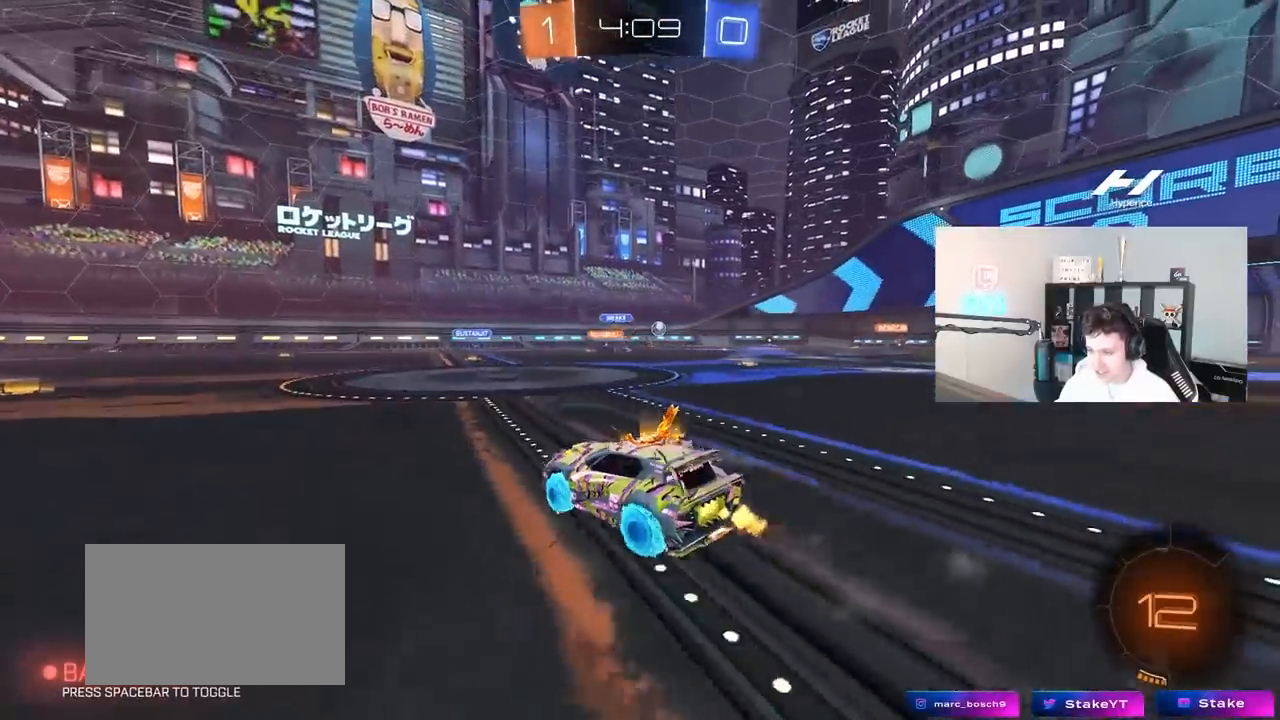
{"keys": ["d", "w"], "mouse": [], "mouse_move": "still", "events": []}
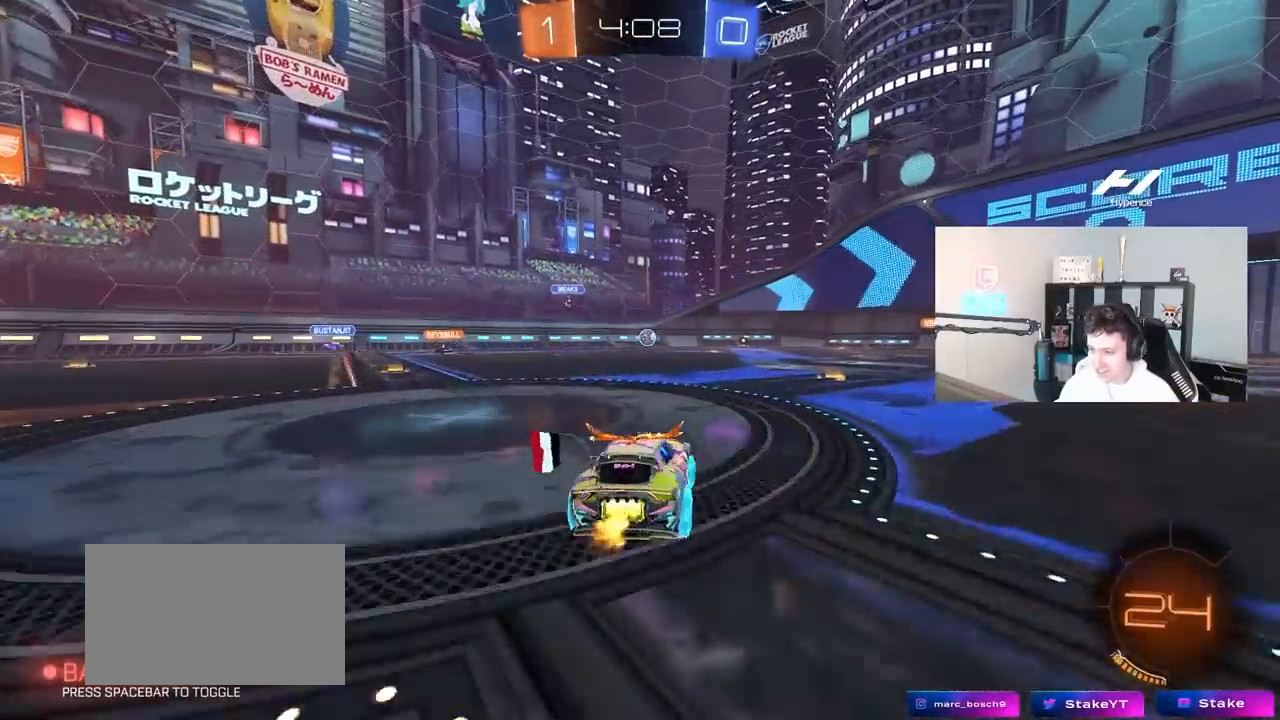
{"keys": ["a", "w"], "mouse": ["left"], "mouse_move": "still", "events": [[50, "mouse_left", "down"], [150, "d", "up"], [283, "d", "down"], [333, "d", "up"], [383, "a", "down"]]}
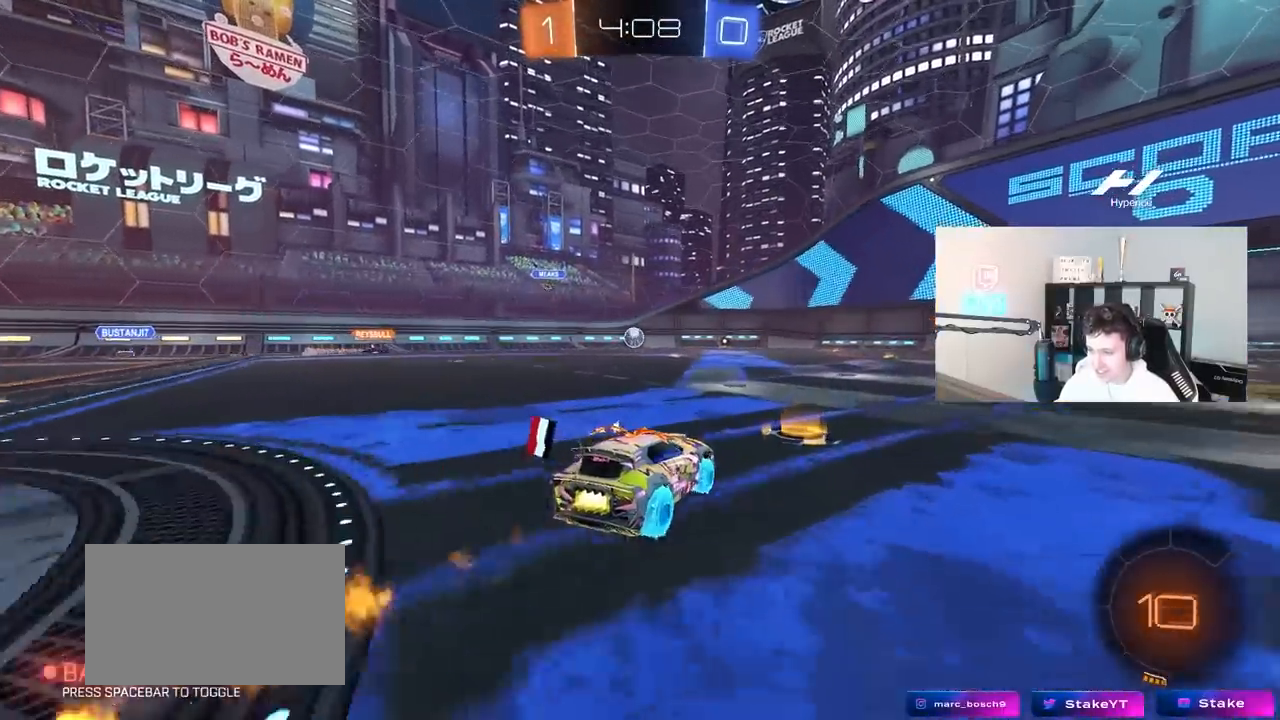
{"keys": ["d", "w"], "mouse": ["left"], "mouse_move": "still", "events": [[167, "a", "up"], [167, "d", "down"], [167, "mouse_left", "up"], [483, "mouse_left", "down"]]}
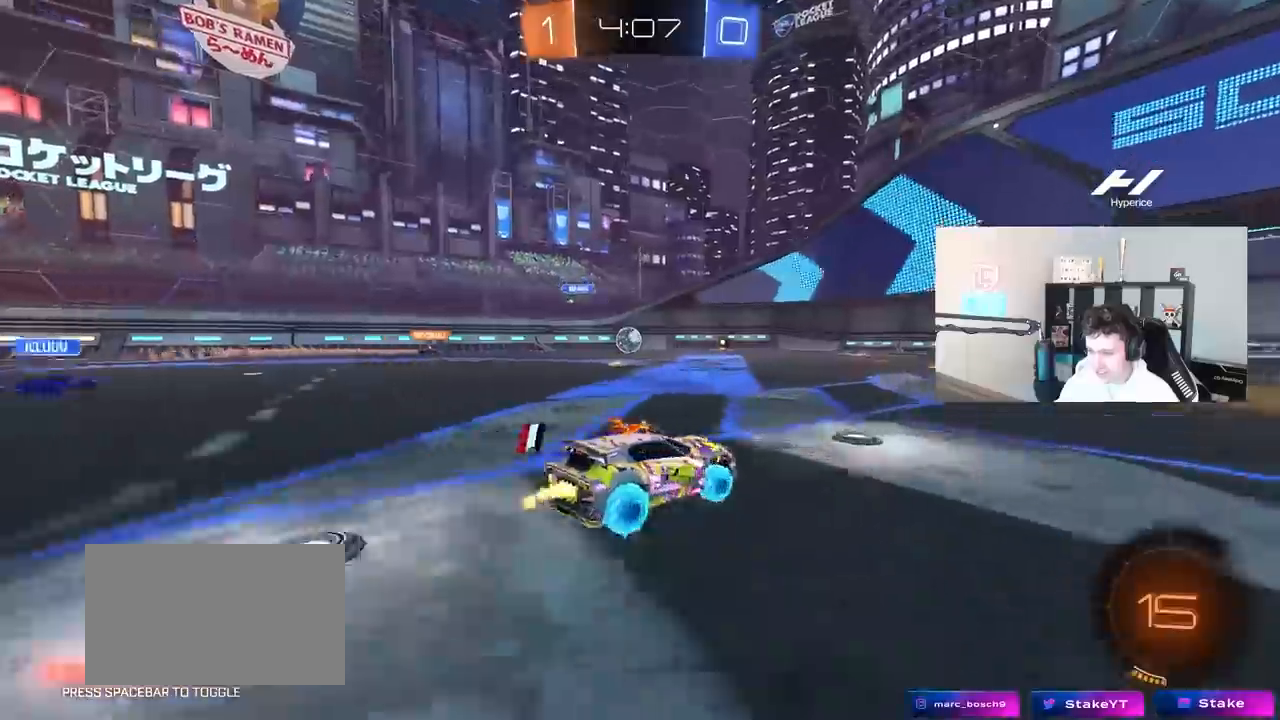
{"keys": [], "mouse": [], "mouse_move": "still", "events": [[83, "d", "up"], [183, "mouse_left", "up"], [267, "d", "down"], [367, "d", "up"], [500, "w", "up"]]}
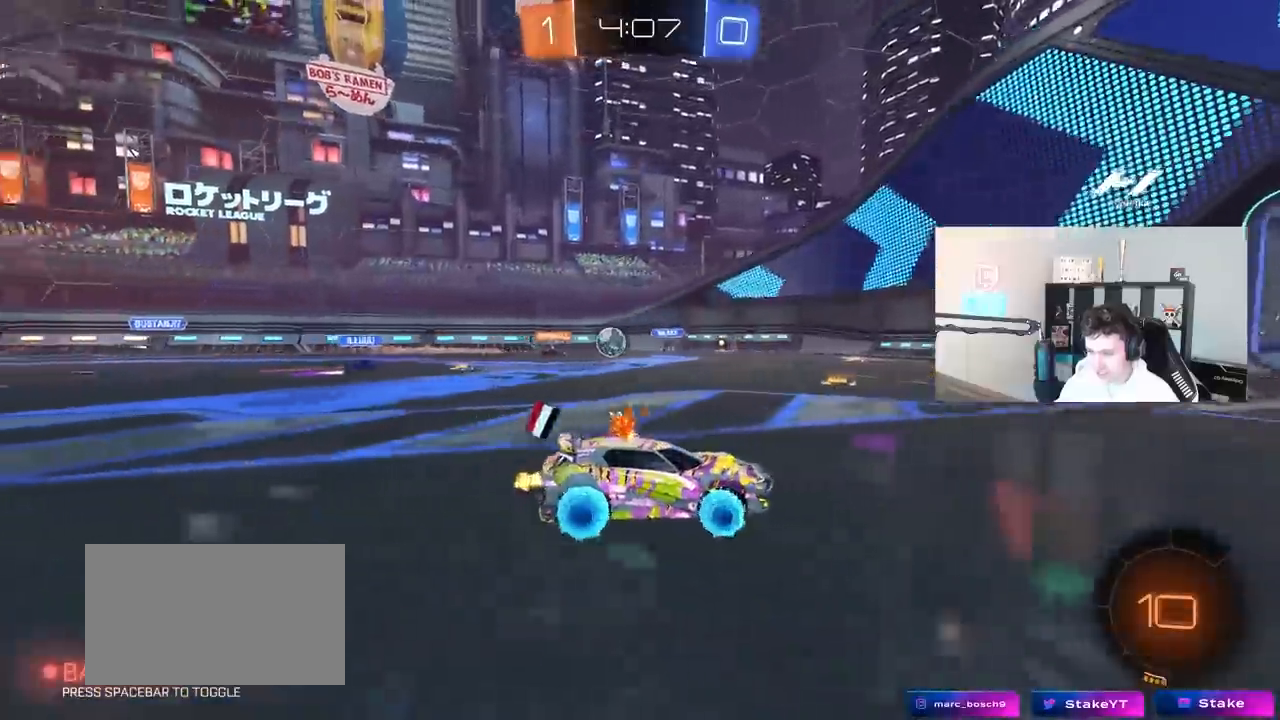
{"keys": ["a", "w"], "mouse": ["left"], "mouse_move": "still", "events": [[50, "d", "down"], [150, "d", "up"], [233, "a", "down"], [467, "mouse_left", "down"], [467, "w", "down"]]}
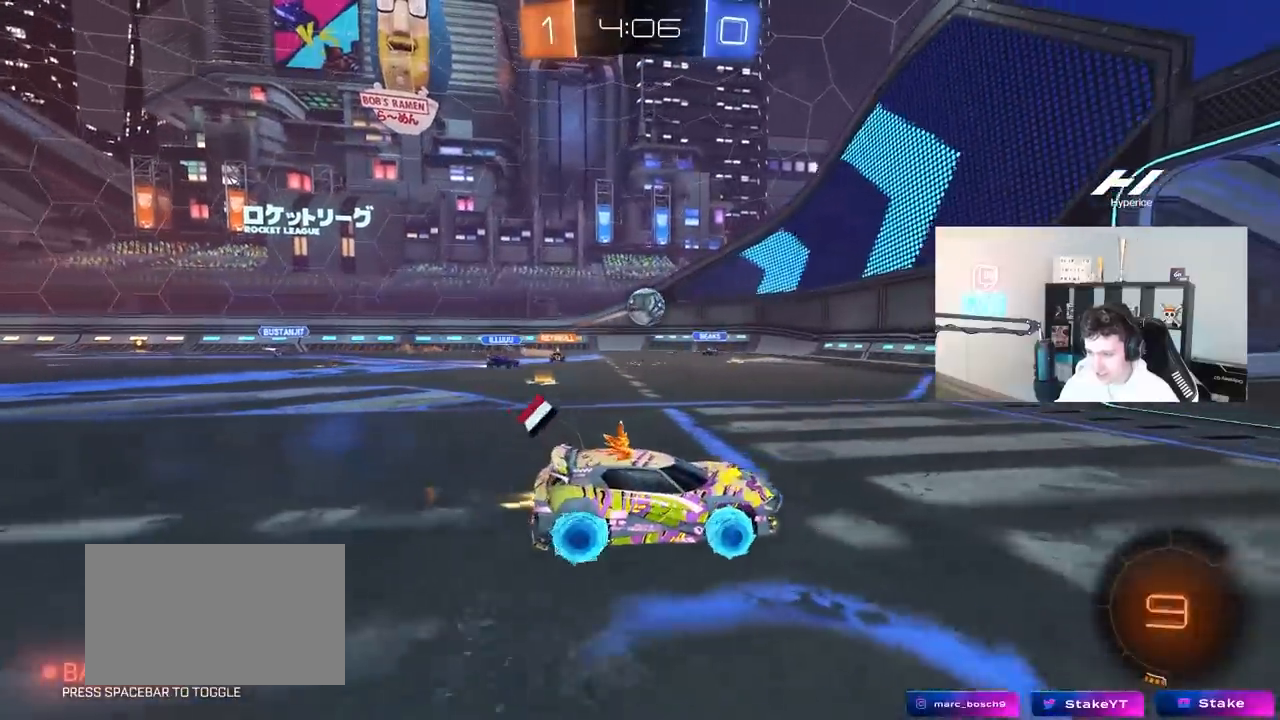
{"keys": ["d", "w"], "mouse": ["left"], "mouse_move": "up-right", "events": [[67, "a", "up"], [67, "mouse_right", "down"], [67, "w", "up"], [167, "a", "down"], [167, "s", "down"], [250, "a", "up"], [250, "mouse_right", "up"], [250, "s", "up"], [300, "mouse_right", "down"], [400, "d", "down"], [483, "mouse_right", "up"], [483, "w", "down"]]}